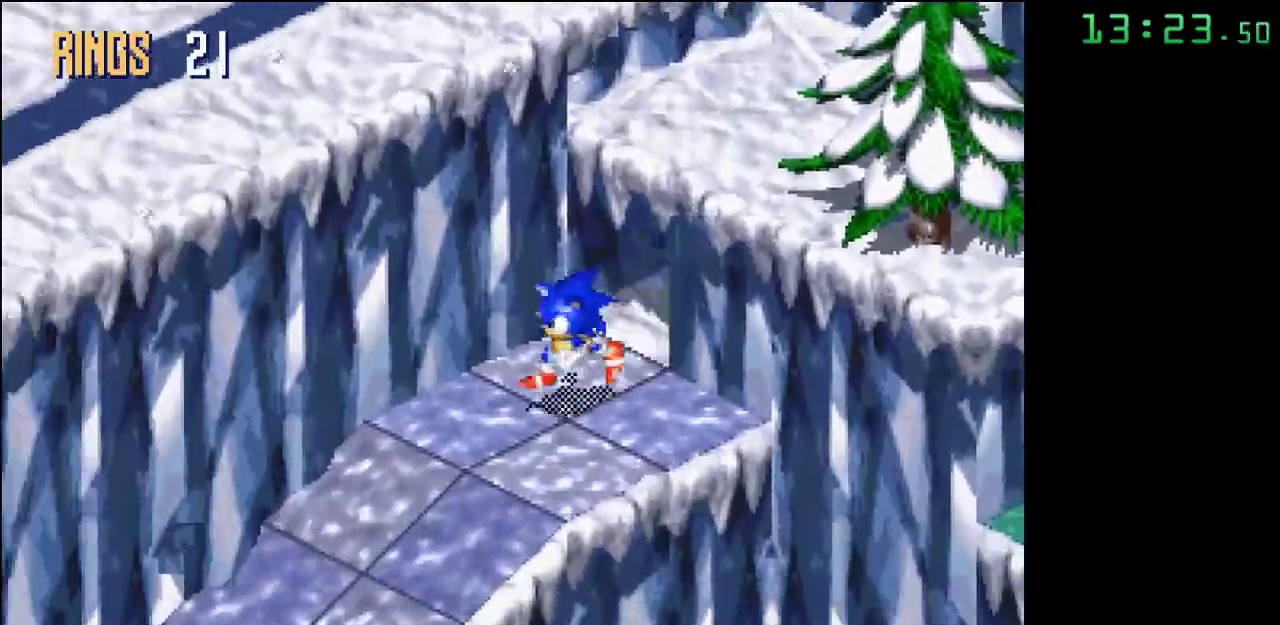
Gameplay with a controller; each line is a JSON object with the inputs held at the frame after it. "events" lists button and stick changes between this image and that frame as [ms after this image, input, new state], when the widget could be followed in between. Not read: DPAD_DOWN DPAD_LEFT DPAD_RIGHT DPAD_UP L3 R3.
{"buttons": ["A"], "events": [[417, "A", "down"]]}
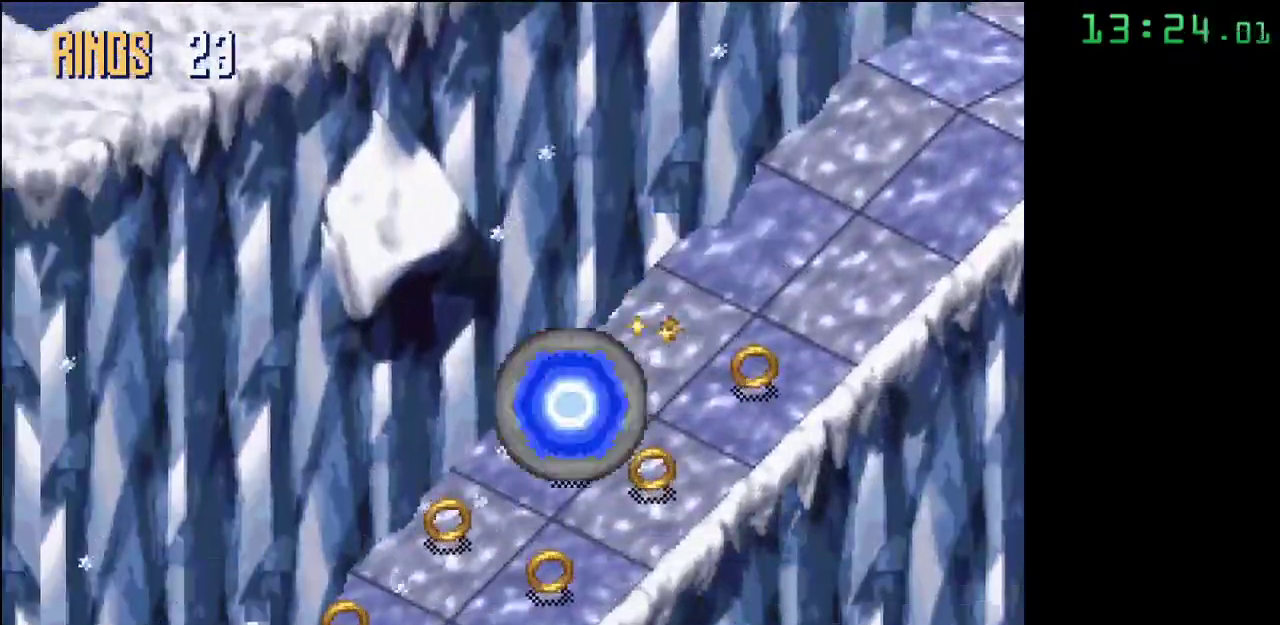
{"buttons": ["A"], "events": []}
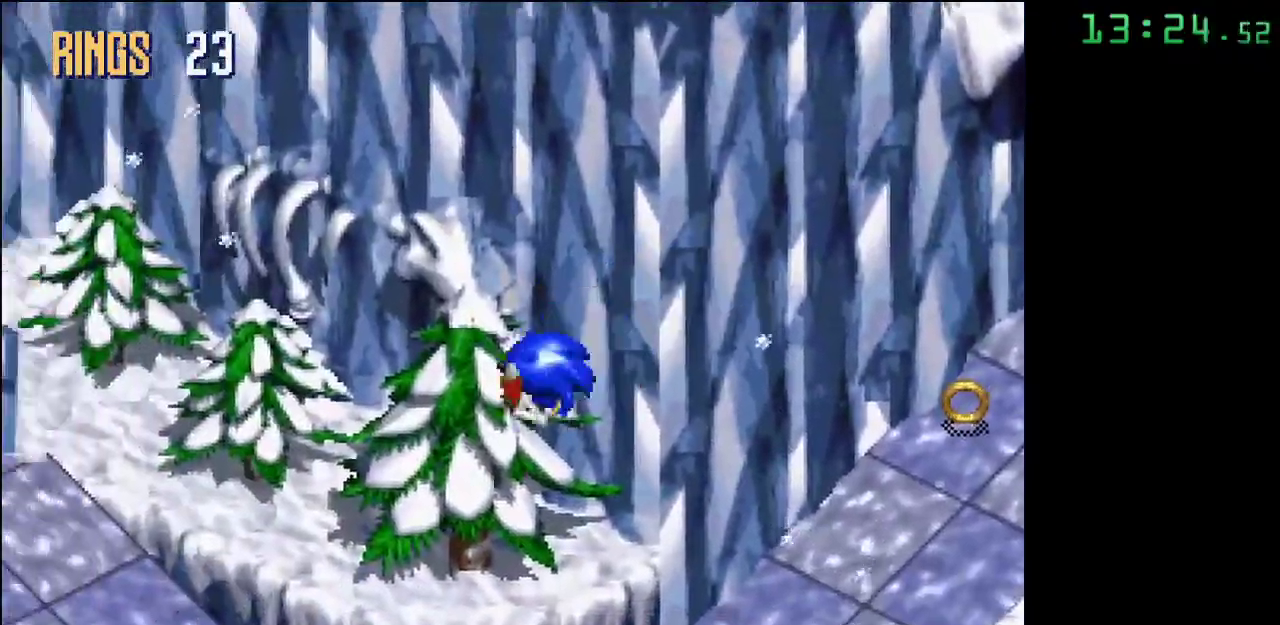
{"buttons": ["A"], "events": [[50, "A", "up"], [333, "A", "down"]]}
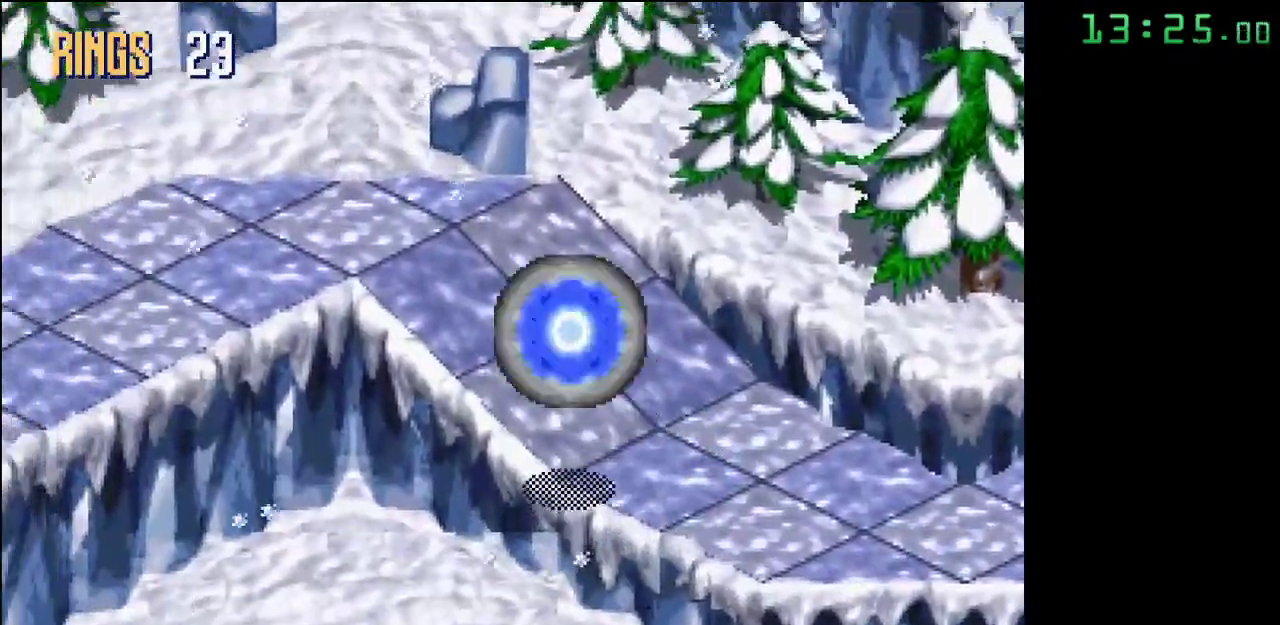
{"buttons": ["A"], "events": [[383, "A", "up"], [467, "A", "down"]]}
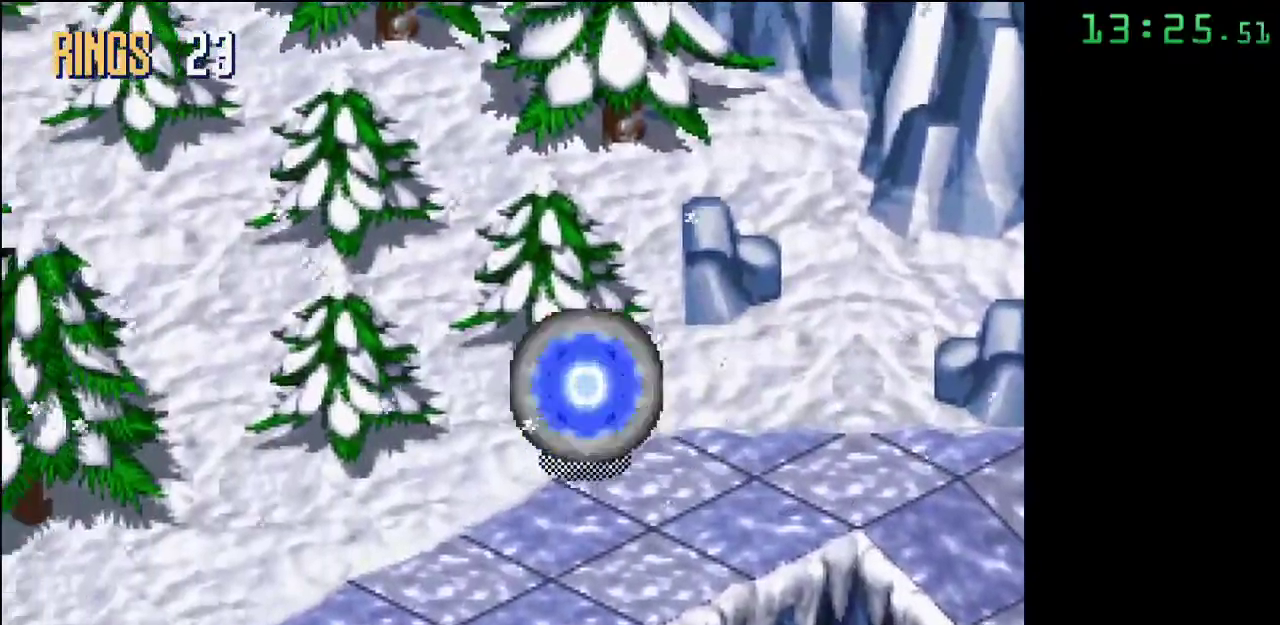
{"buttons": ["A"], "events": []}
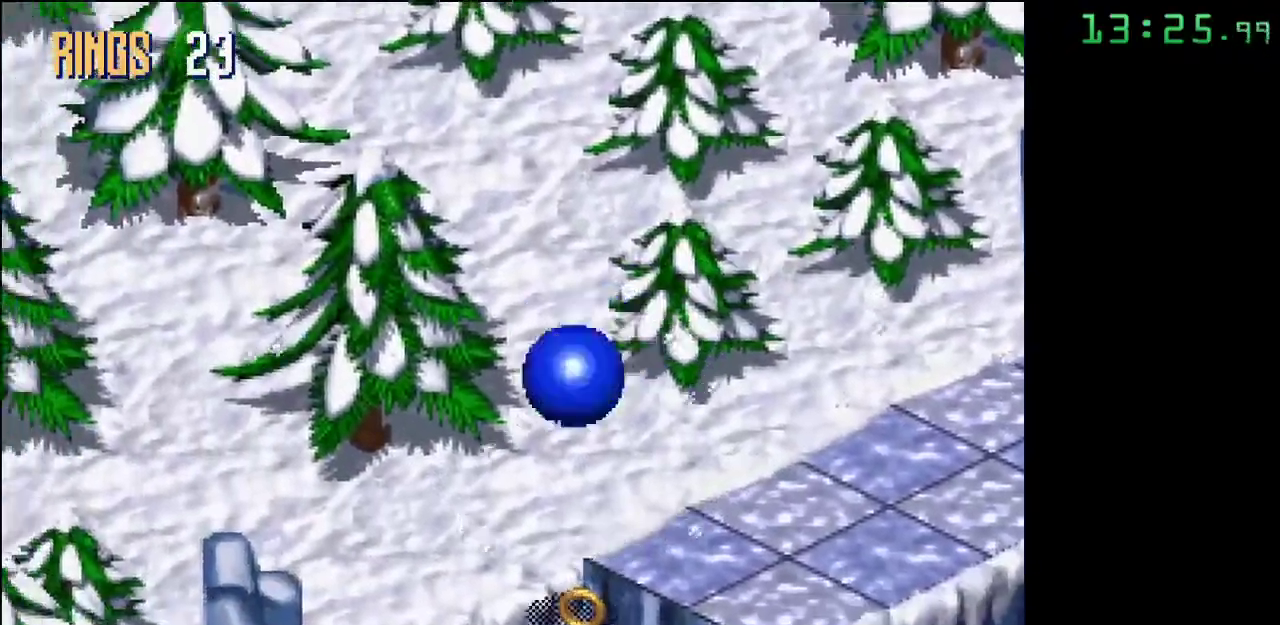
{"buttons": ["A"], "events": [[167, "A", "up"], [467, "A", "down"]]}
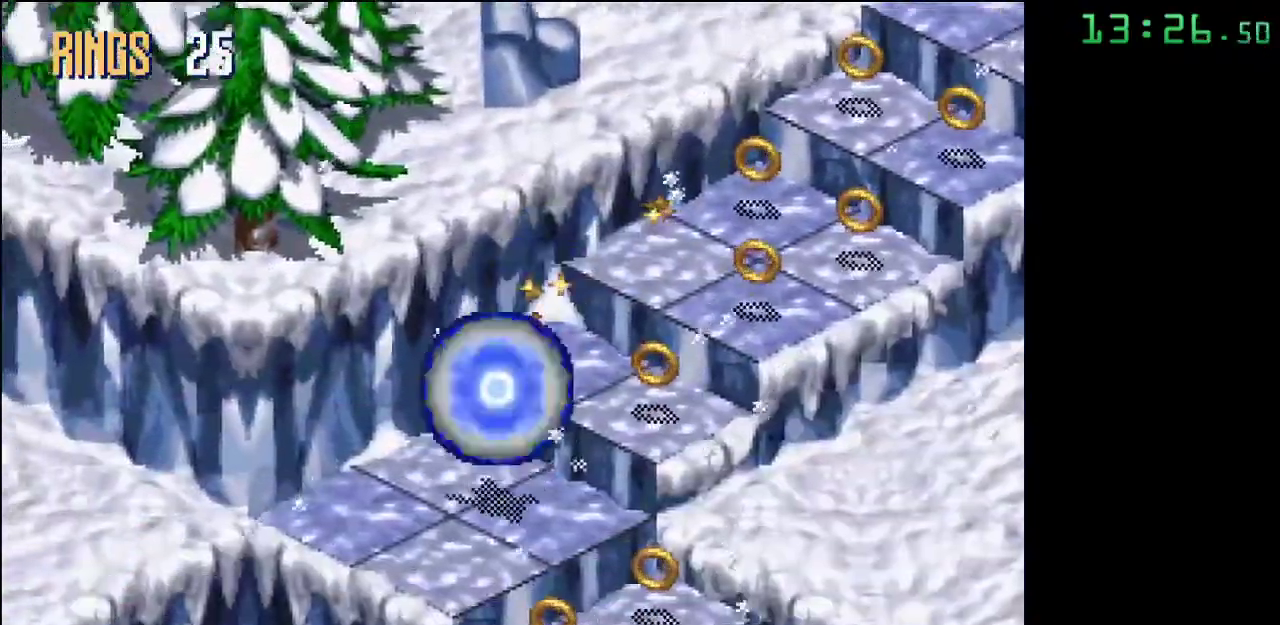
{"buttons": ["A"], "events": []}
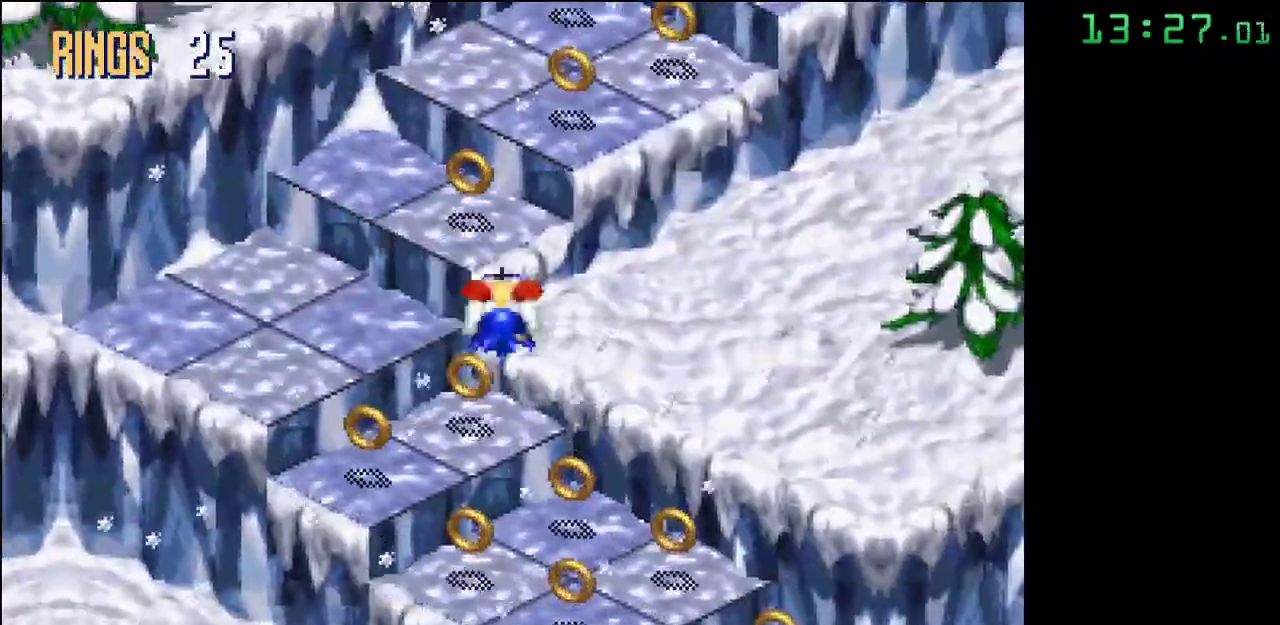
{"buttons": [], "events": [[117, "A", "up"]]}
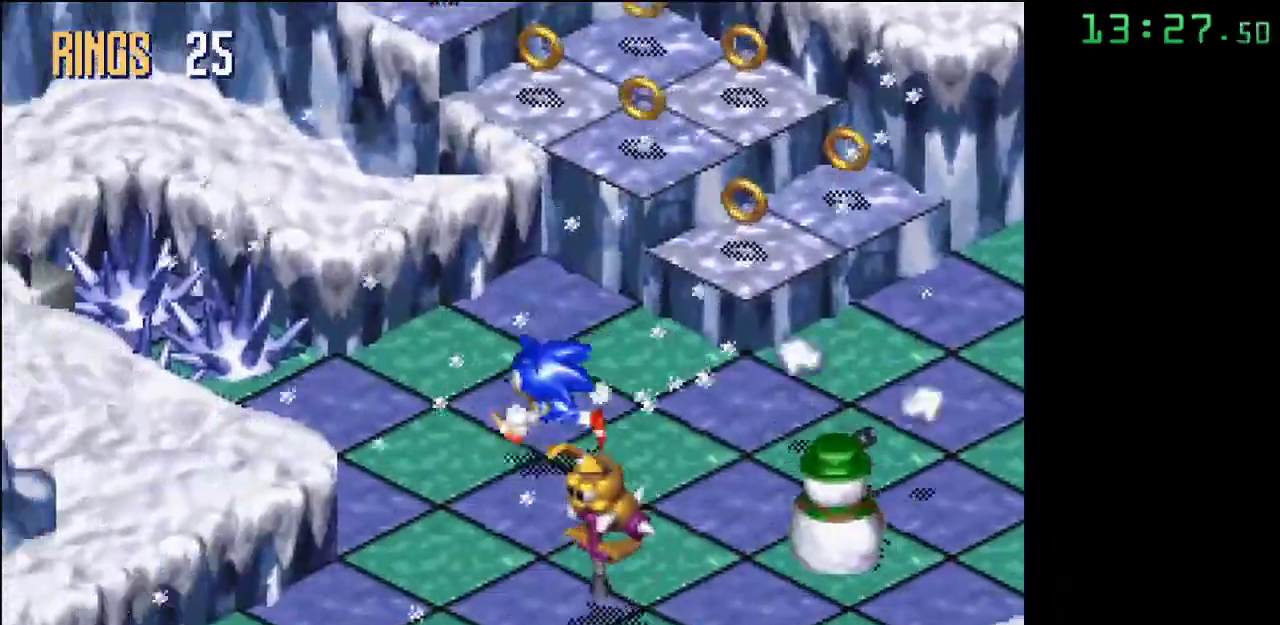
{"buttons": ["B"], "events": [[300, "B", "down"]]}
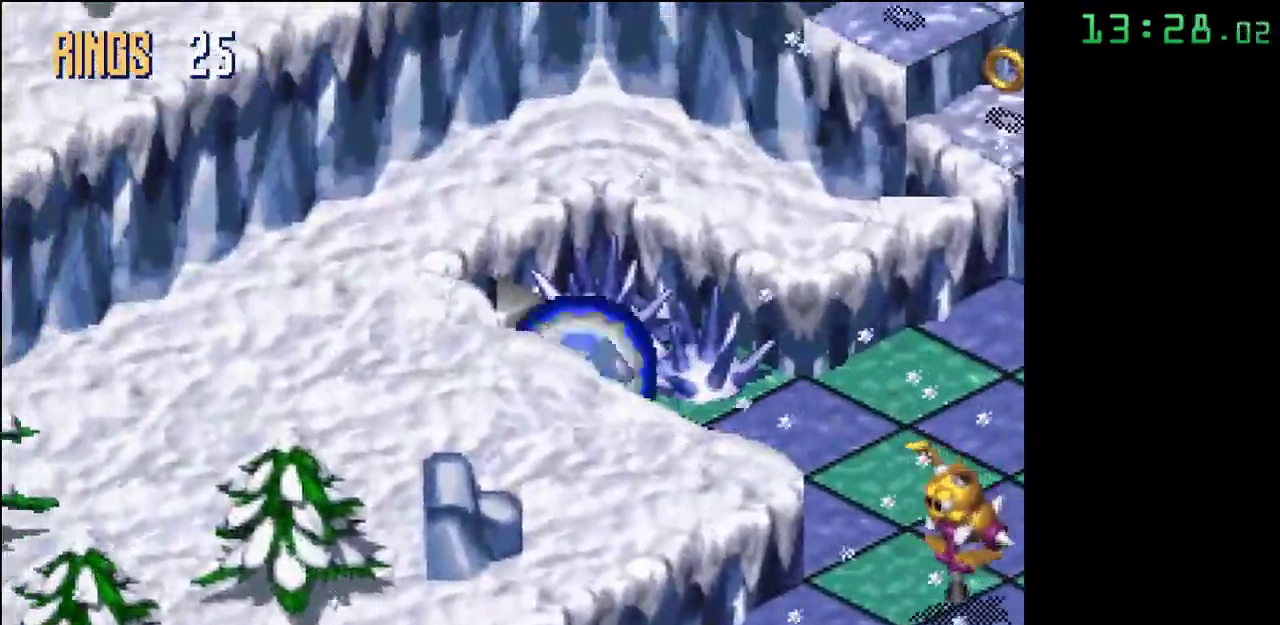
{"buttons": ["A"], "events": [[183, "B", "up"], [317, "A", "down"]]}
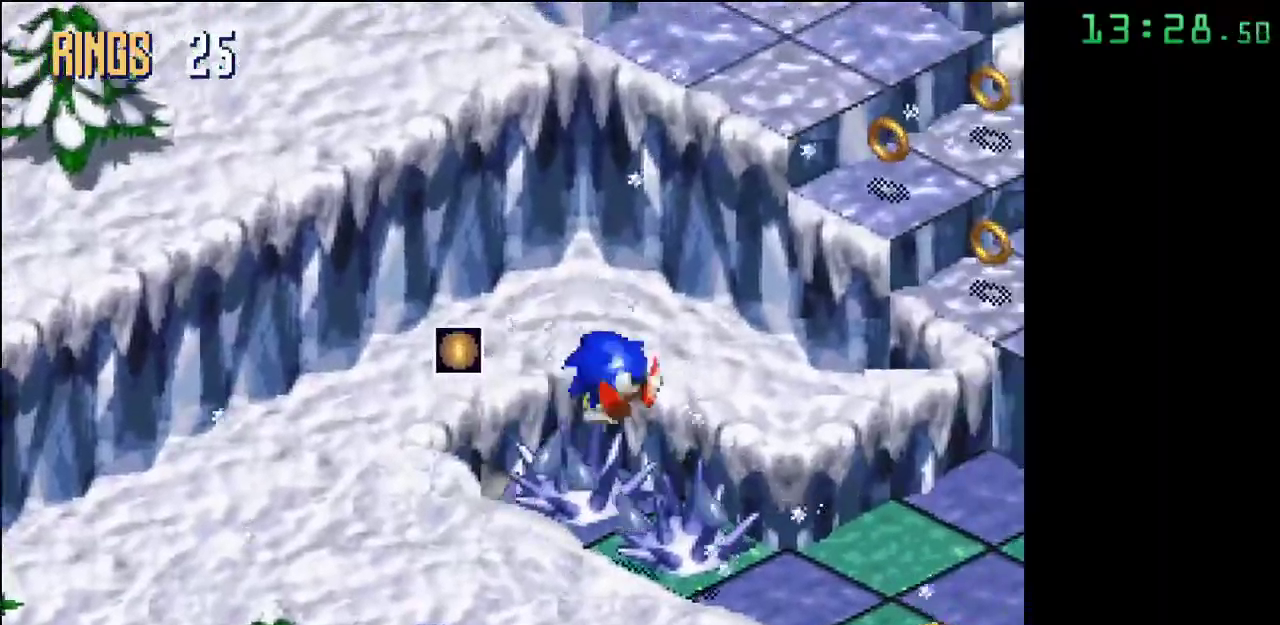
{"buttons": ["A"], "events": [[233, "A", "up"], [467, "A", "down"]]}
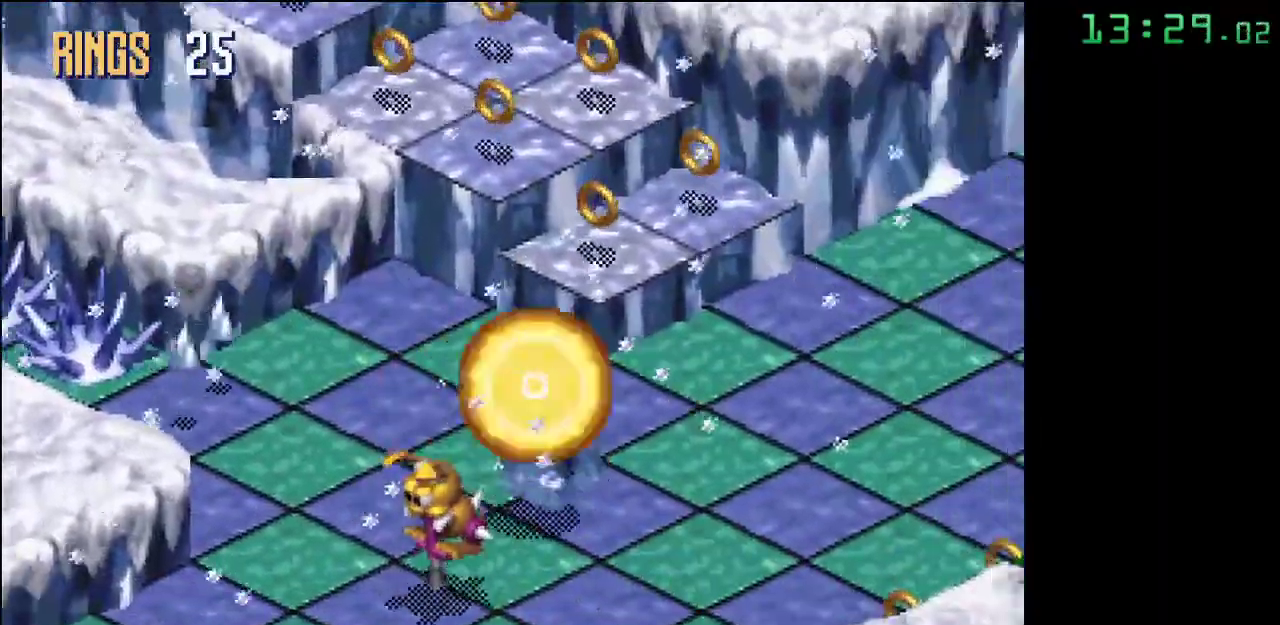
{"buttons": [], "events": [[217, "A", "up"]]}
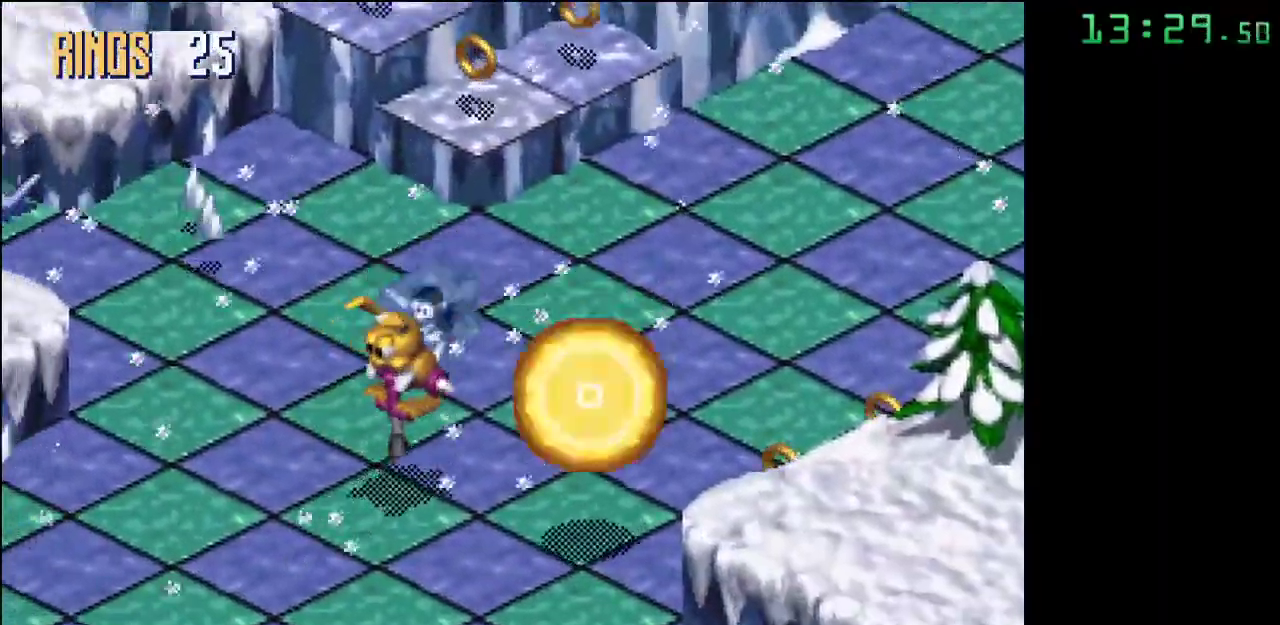
{"buttons": ["A"], "events": [[200, "A", "down"], [350, "A", "up"], [400, "A", "down"]]}
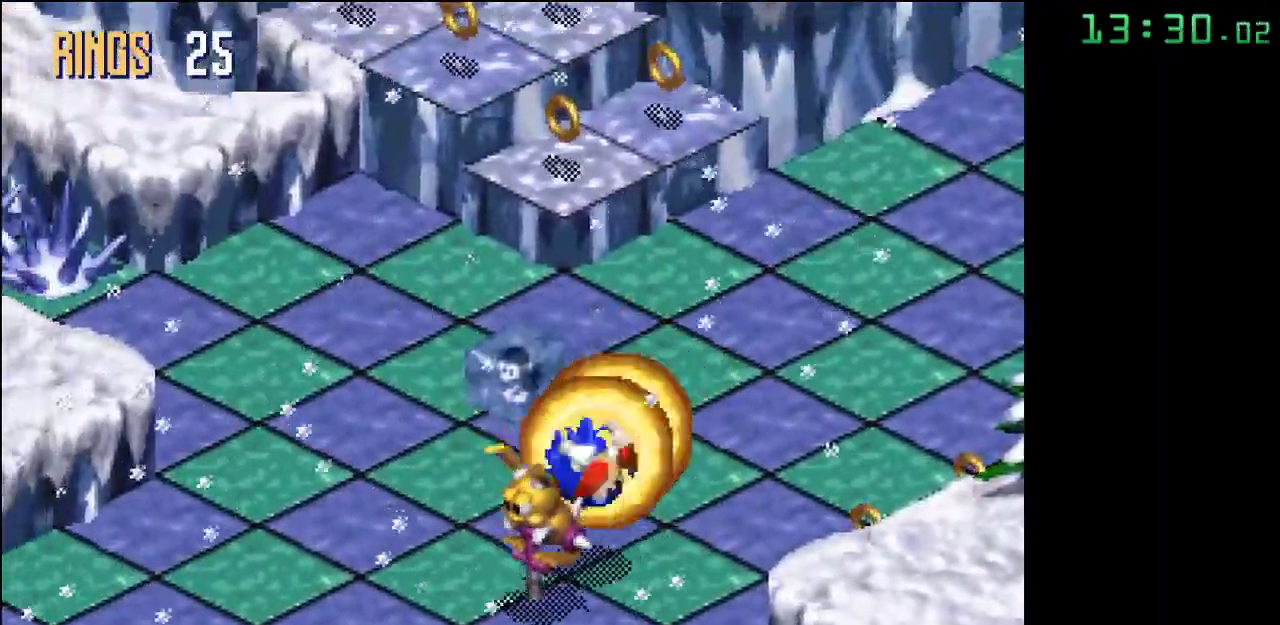
{"buttons": [], "events": [[17, "A", "up"]]}
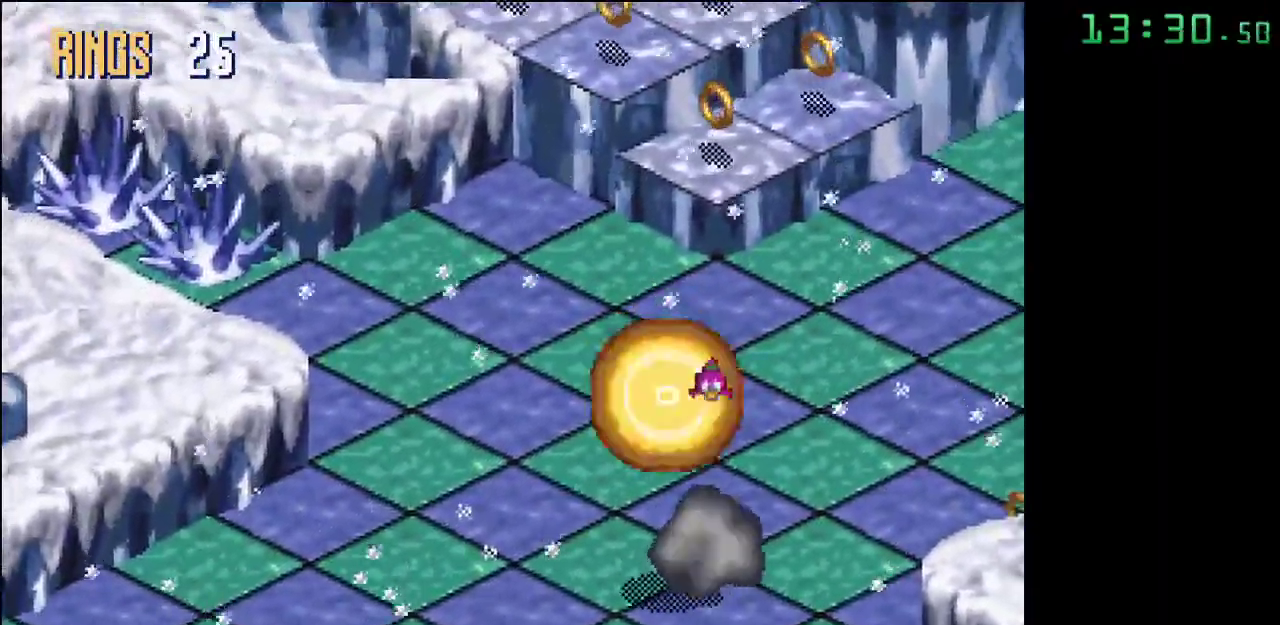
{"buttons": [], "events": []}
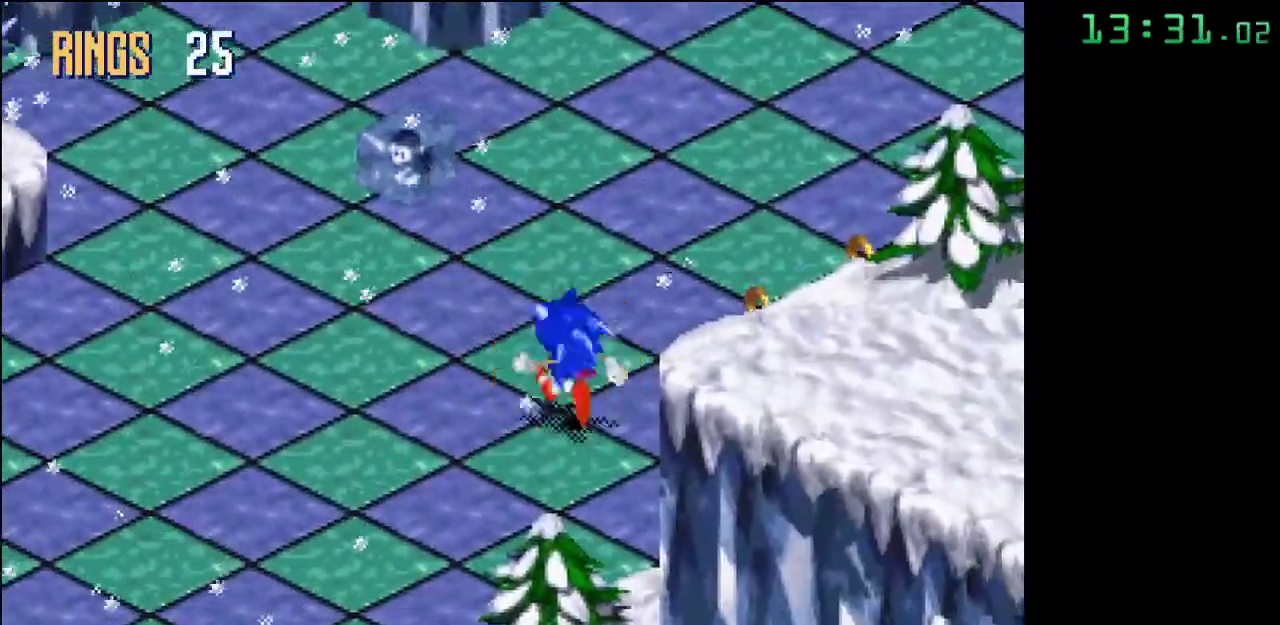
{"buttons": ["B"], "events": [[467, "B", "down"]]}
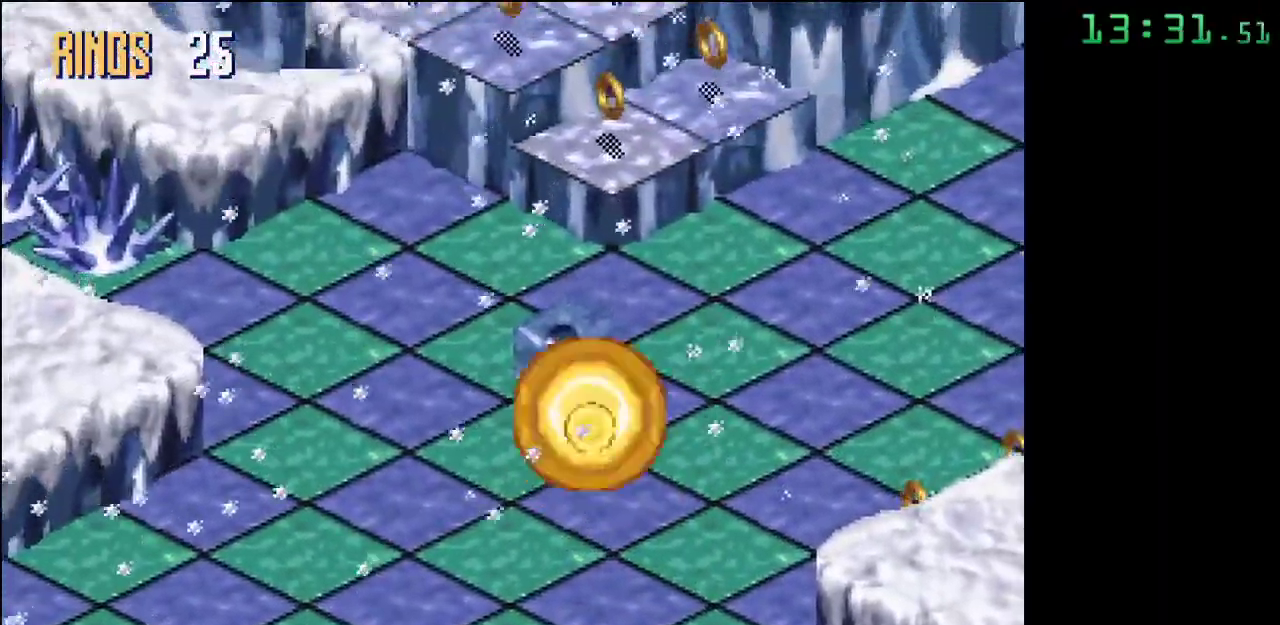
{"buttons": ["A"], "events": [[183, "B", "up"], [417, "A", "down"]]}
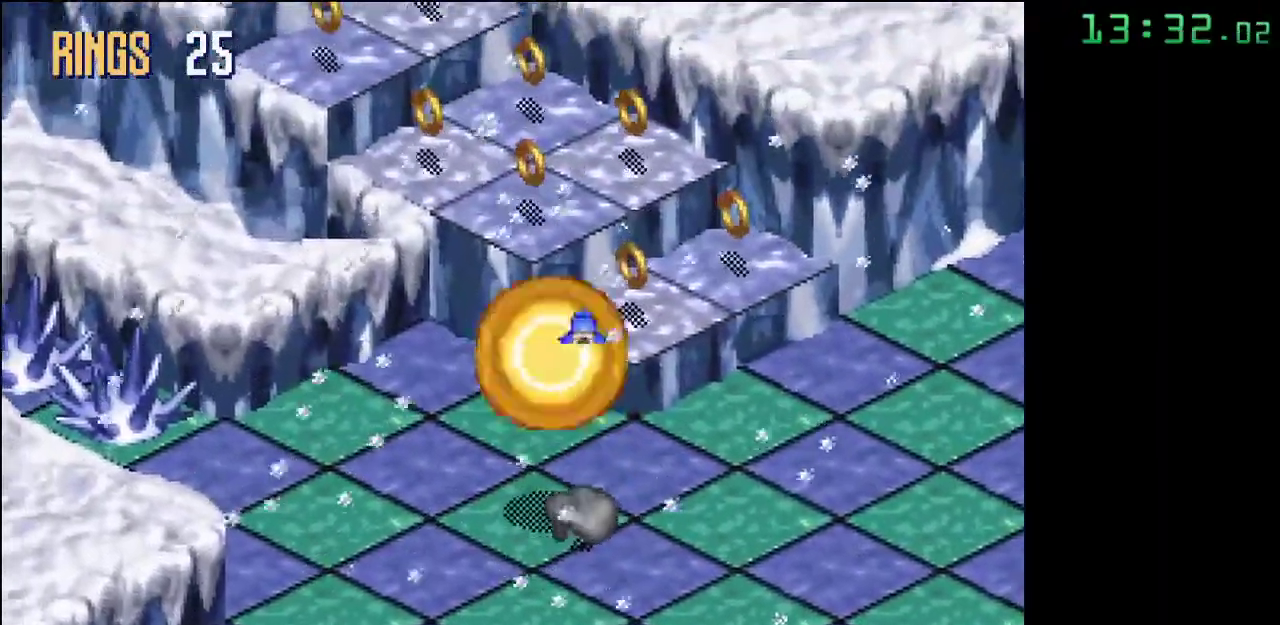
{"buttons": ["A"], "events": []}
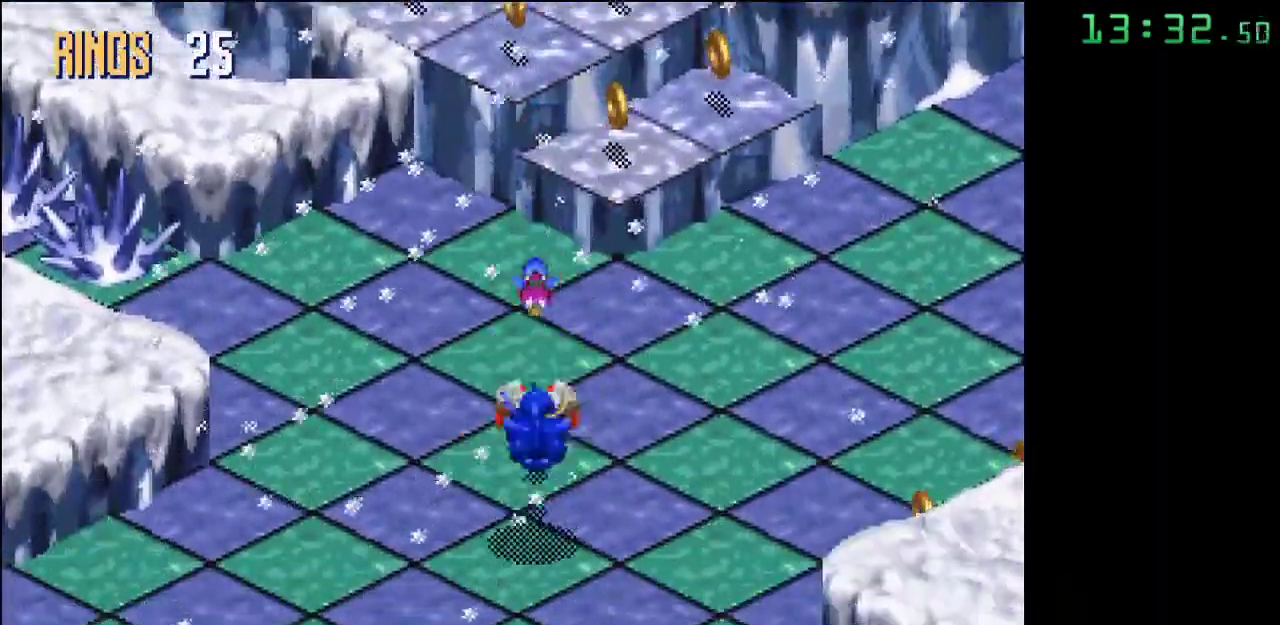
{"buttons": [], "events": [[67, "A", "up"]]}